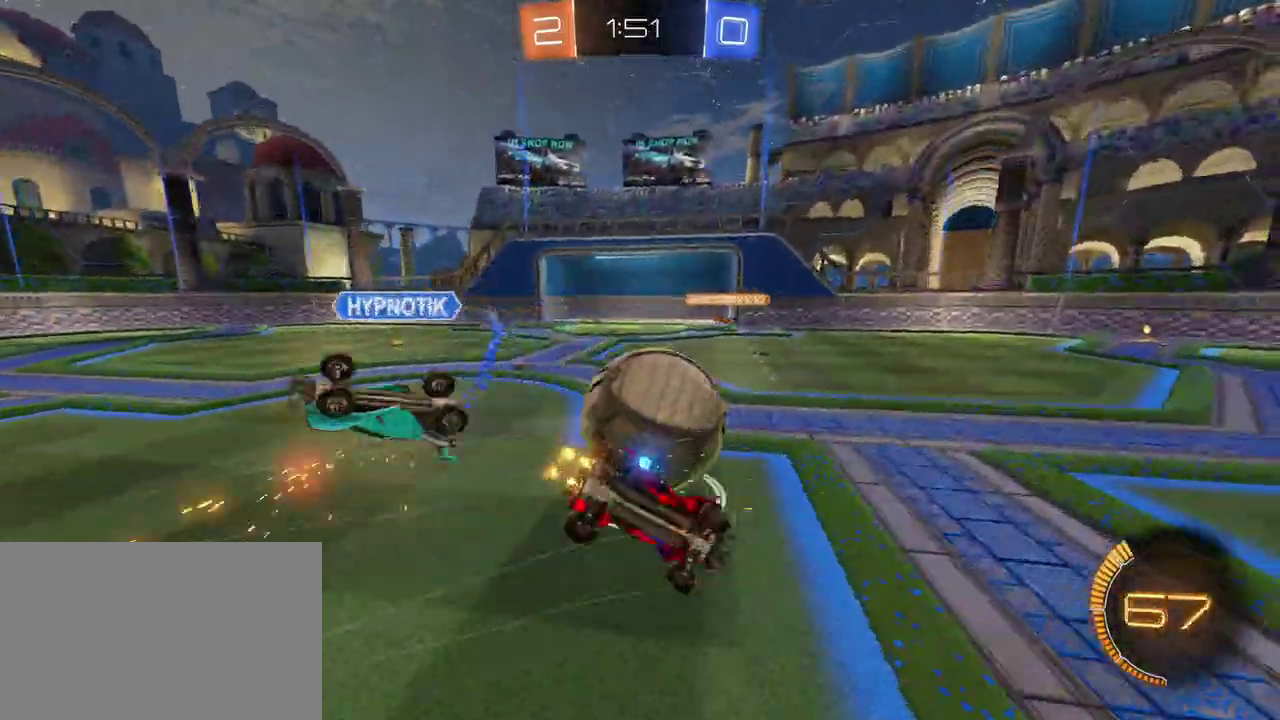
Gameplay with a controller (PlayStation layout); each line is a JSON object with the inputs held at the frame after it. "events" lists button and stick changes between this image and that frame as [ms after this image, input, new state], when the widget could be followed in between. Not read: L1 L3 R3.
{"buttons": ["R2"], "left_stick": "left", "right_stick": "center", "events": [[483, "SQUARE", "up"]]}
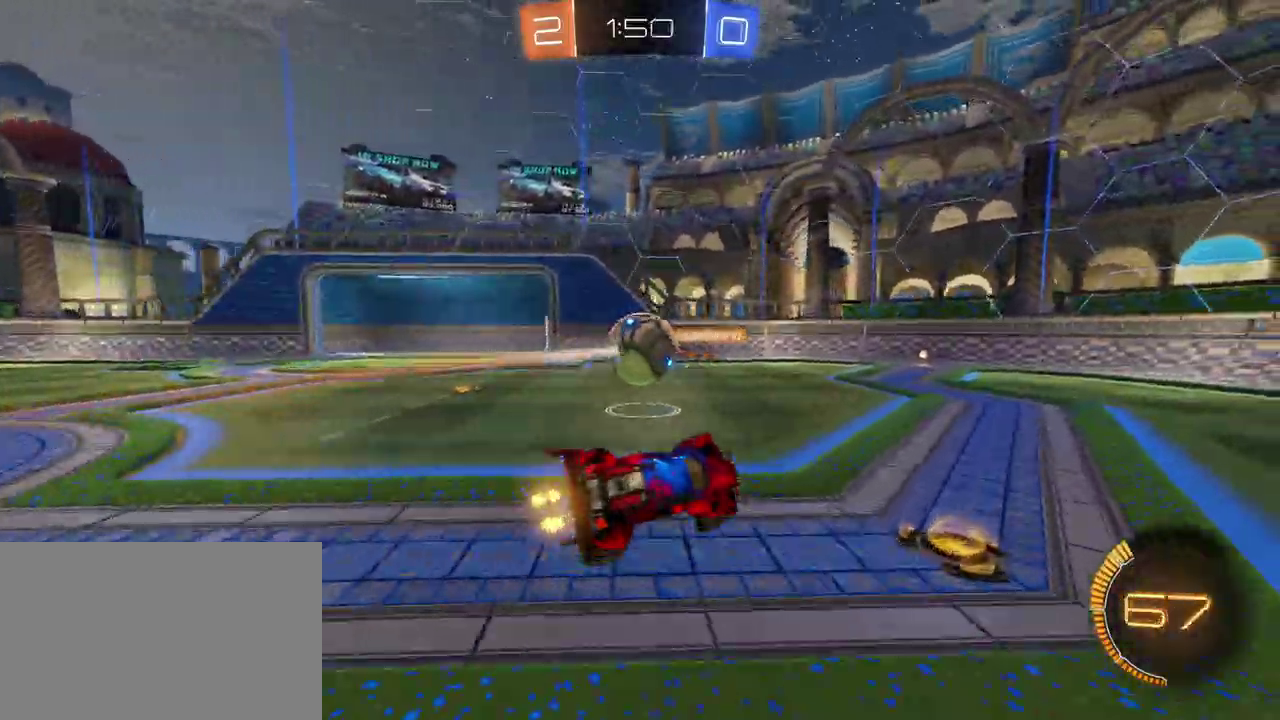
{"buttons": ["R1", "R2"], "left_stick": "center", "right_stick": "center", "events": [[50, "left_stick", "center"], [183, "R1", "down"], [200, "left_stick", "left"], [500, "left_stick", "center"]]}
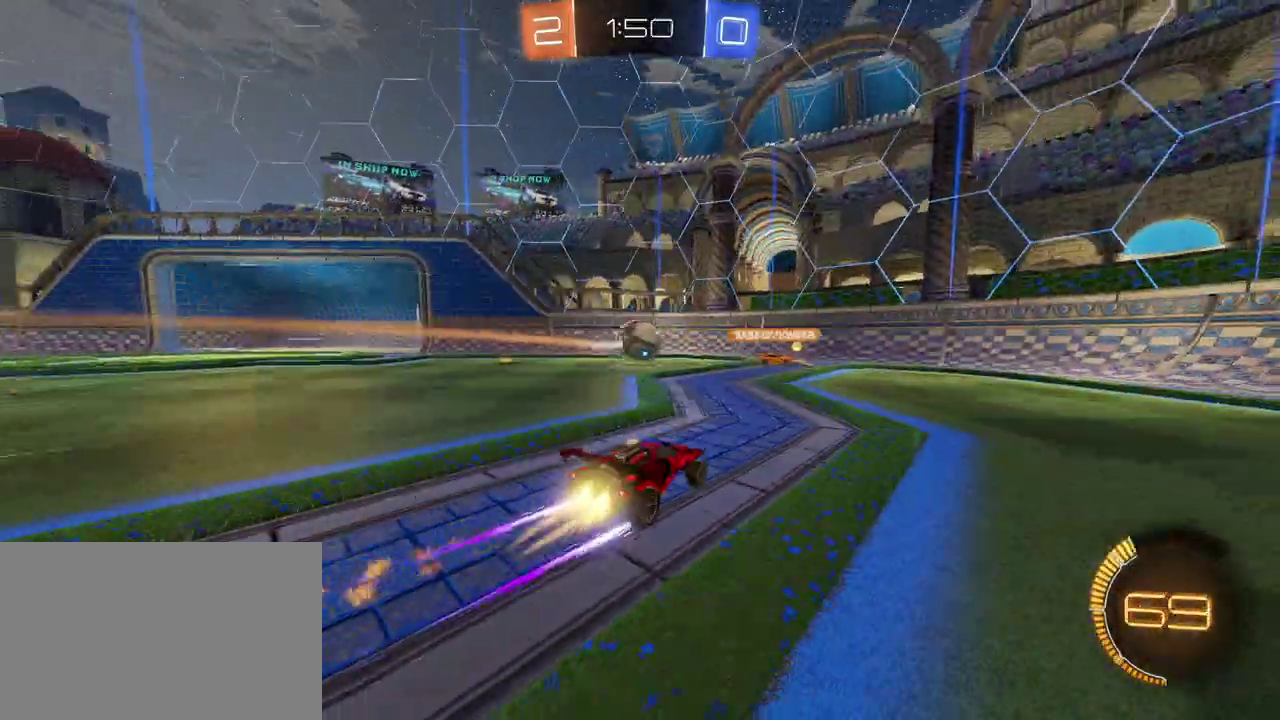
{"buttons": ["R2"], "left_stick": "center", "right_stick": "center", "events": [[167, "R1", "up"]]}
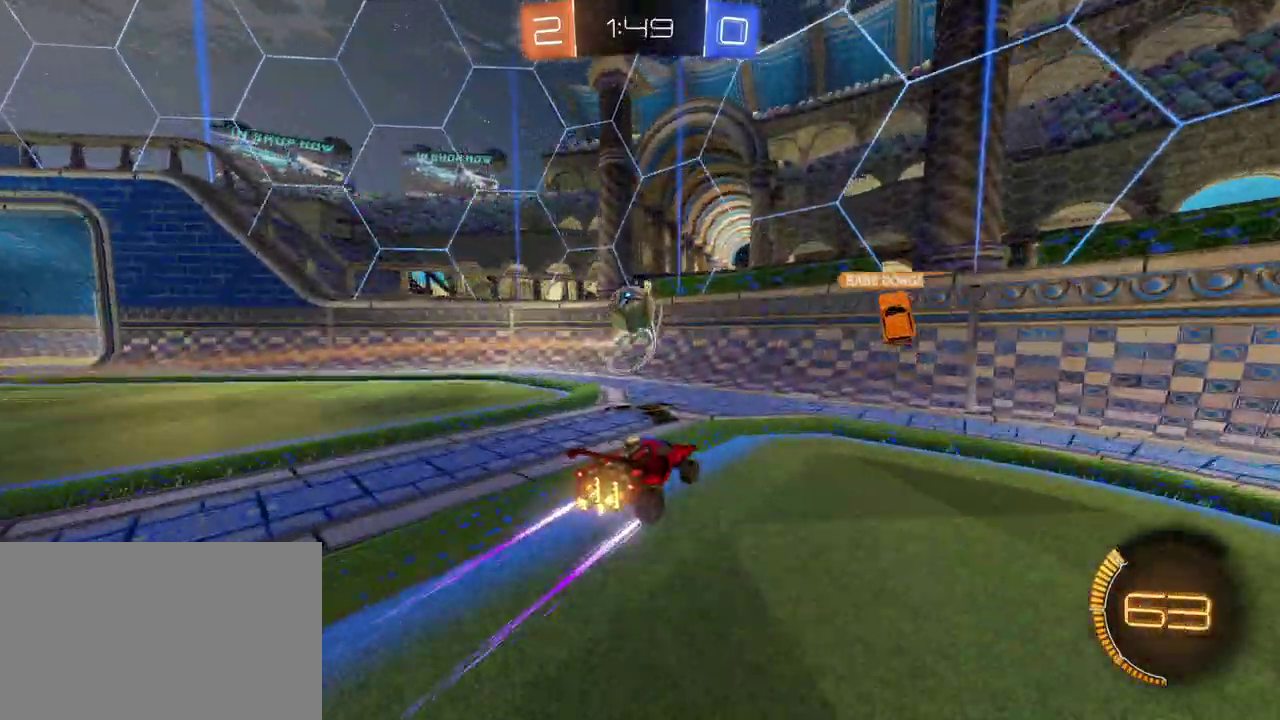
{"buttons": ["SQUARE", "R2"], "left_stick": "down-right", "right_stick": "center", "events": [[133, "left_stick", "down-right"], [383, "SQUARE", "down"]]}
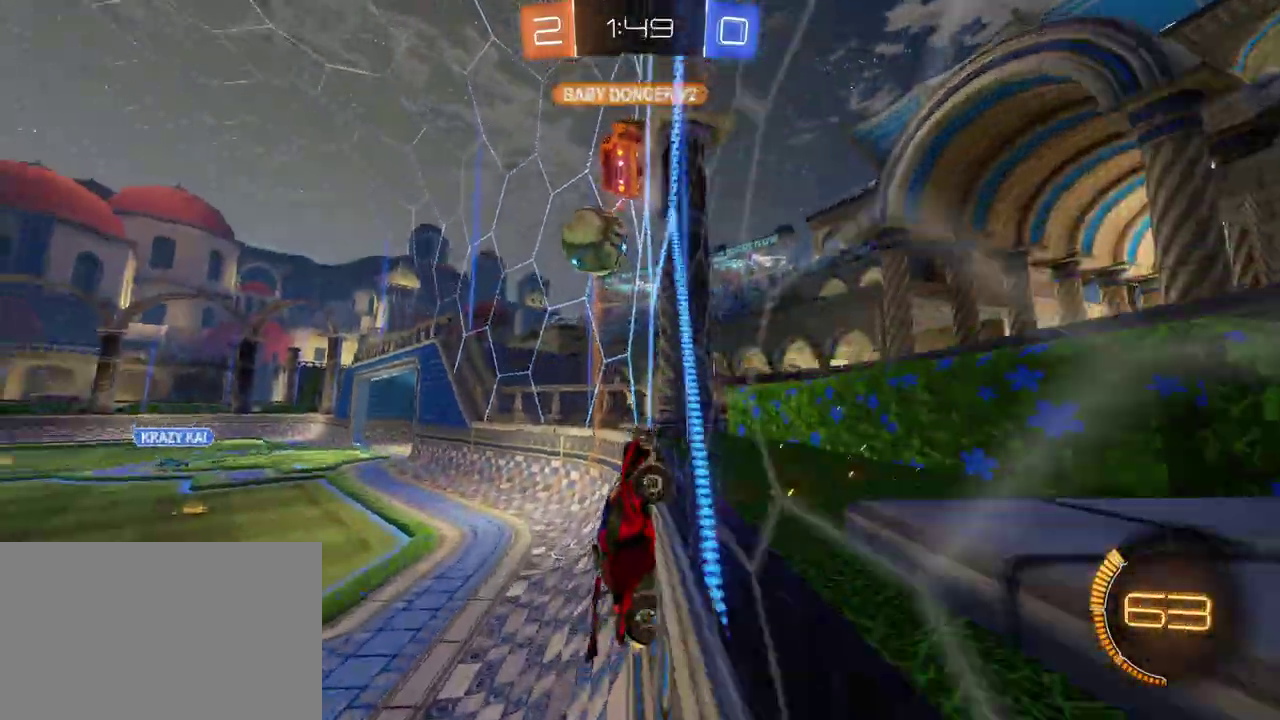
{"buttons": ["R2"], "left_stick": "right", "right_stick": "center", "events": [[67, "SQUARE", "up"], [500, "left_stick", "right"]]}
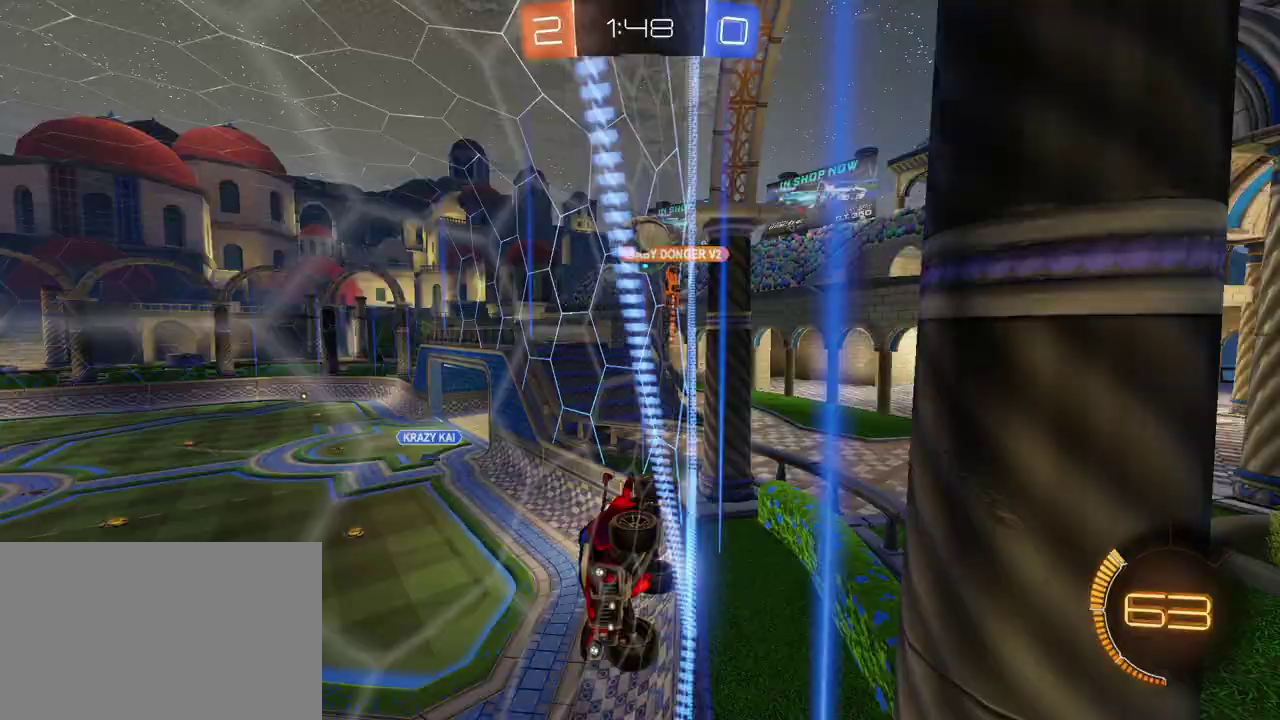
{"buttons": ["R2"], "left_stick": "center", "right_stick": "center", "events": [[17, "TRIANGLE", "down"], [133, "TRIANGLE", "up"], [233, "left_stick", "center"]]}
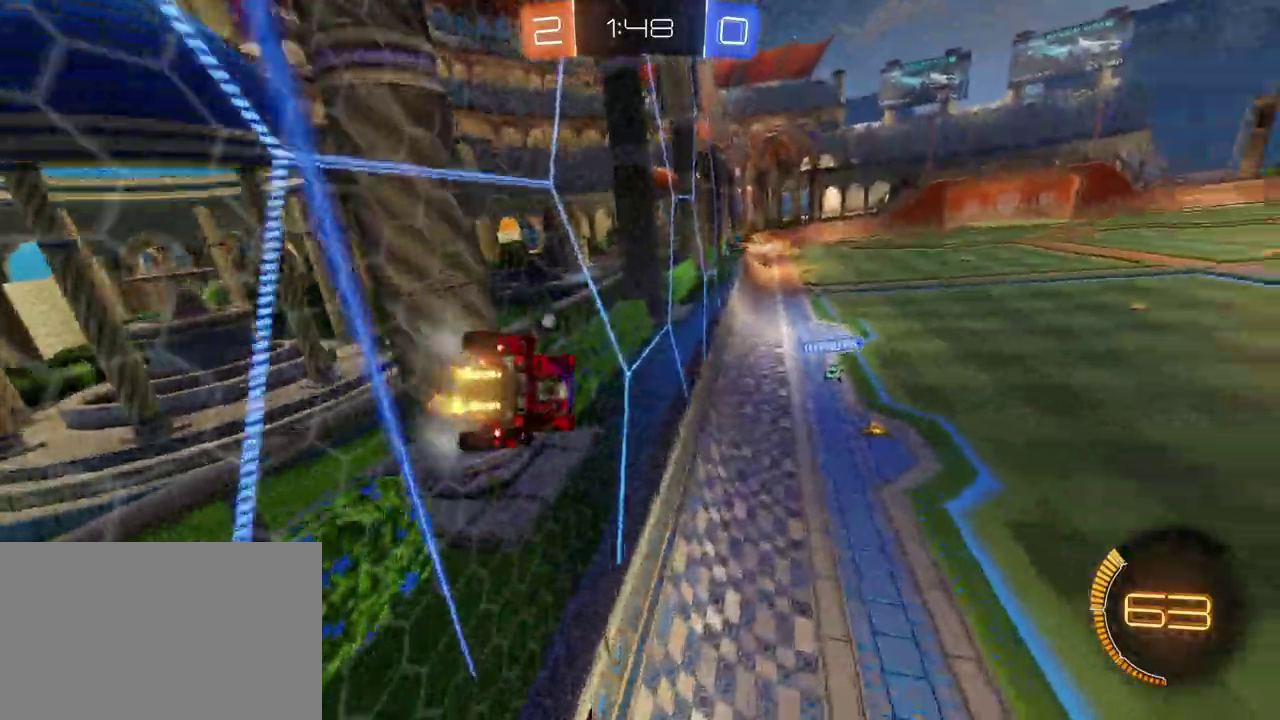
{"buttons": ["R2"], "left_stick": "down-left", "right_stick": "center", "events": [[83, "CROSS", "down"], [117, "left_stick", "down-left"], [250, "SQUARE", "down"], [283, "CROSS", "up"], [467, "SQUARE", "up"]]}
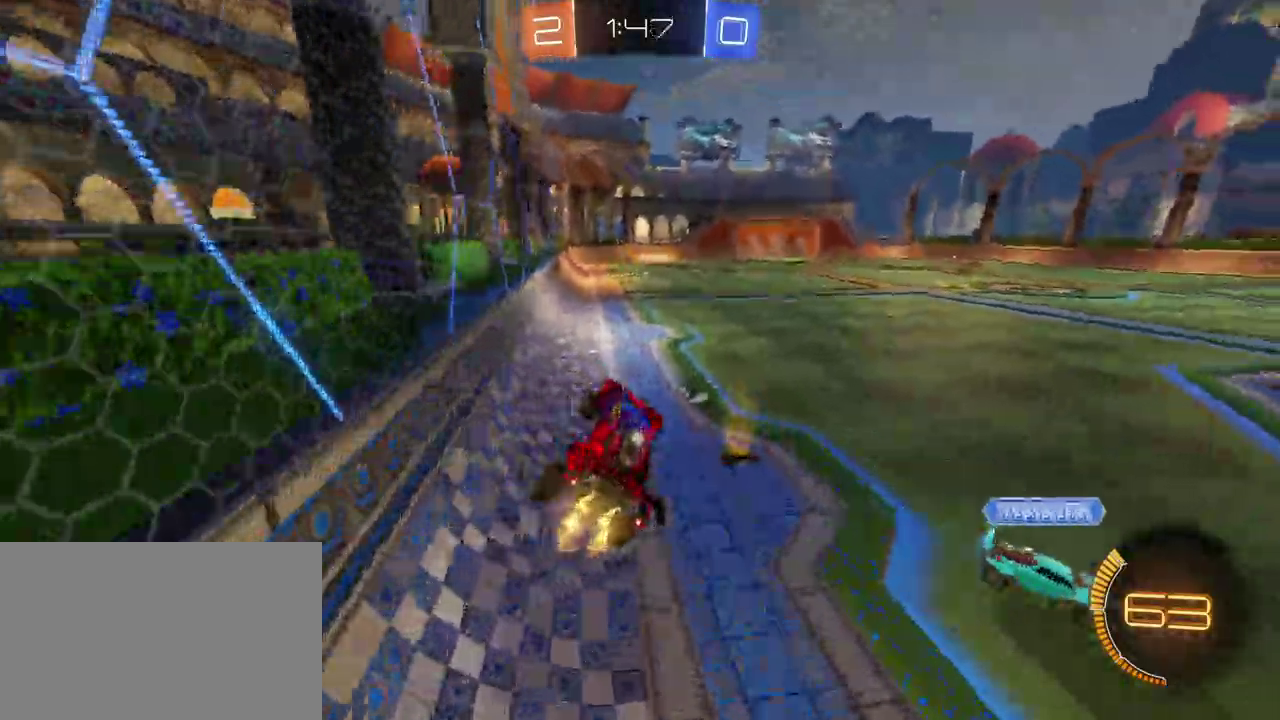
{"buttons": ["CROSS", "R1", "R2"], "left_stick": "up", "right_stick": "center", "events": [[50, "left_stick", "up-left"], [117, "left_stick", "up"], [200, "R1", "down"], [250, "CROSS", "down"], [333, "CROSS", "up"], [433, "CROSS", "down"]]}
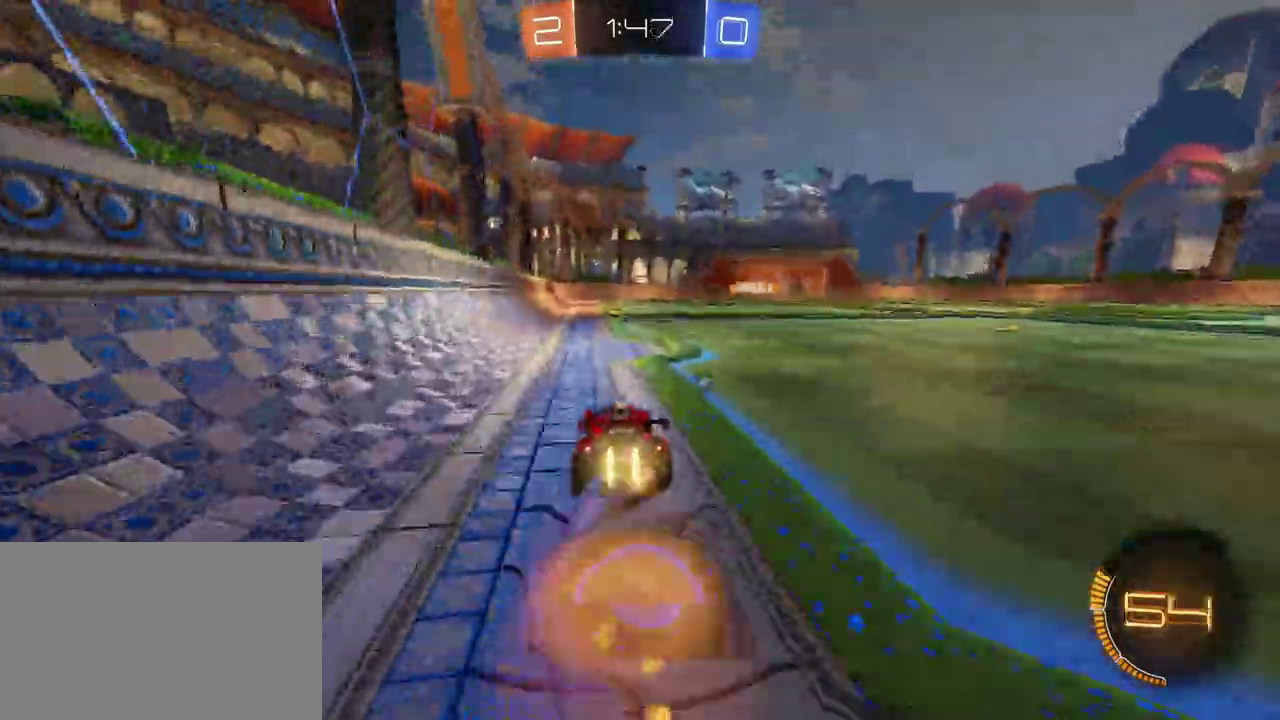
{"buttons": ["R2"], "left_stick": "center", "right_stick": "center", "events": [[33, "CROSS", "up"], [117, "CROSS", "down"], [200, "R1", "up"], [233, "CROSS", "up"], [300, "left_stick", "center"], [350, "TRIANGLE", "down"], [500, "TRIANGLE", "up"]]}
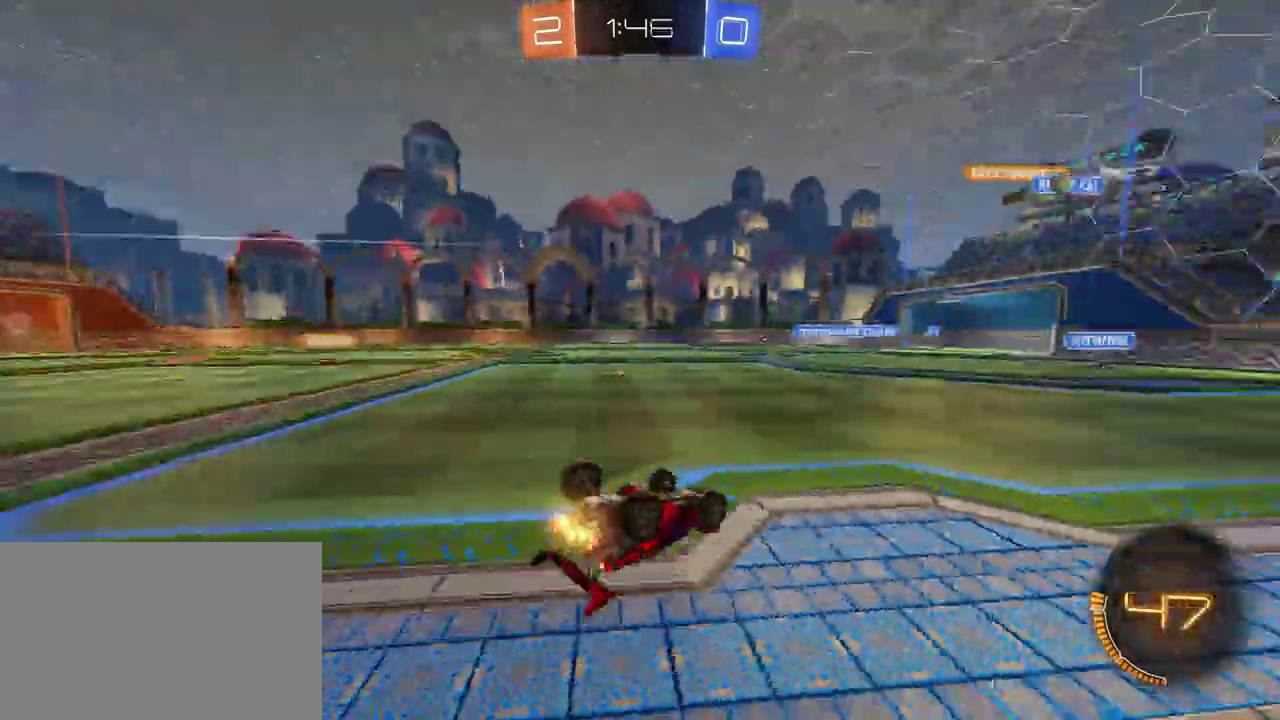
{"buttons": ["R2"], "left_stick": "center", "right_stick": "center", "events": []}
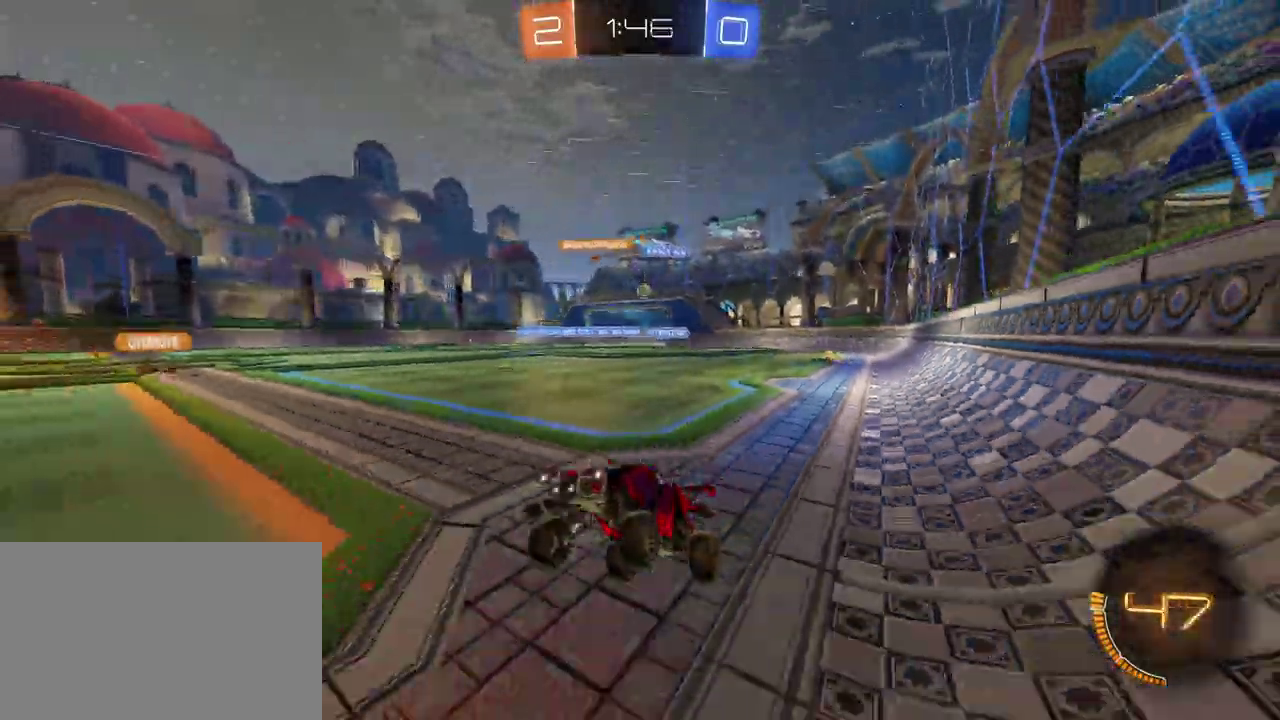
{"buttons": ["R1", "R2"], "left_stick": "center", "right_stick": "center", "events": [[350, "R1", "down"]]}
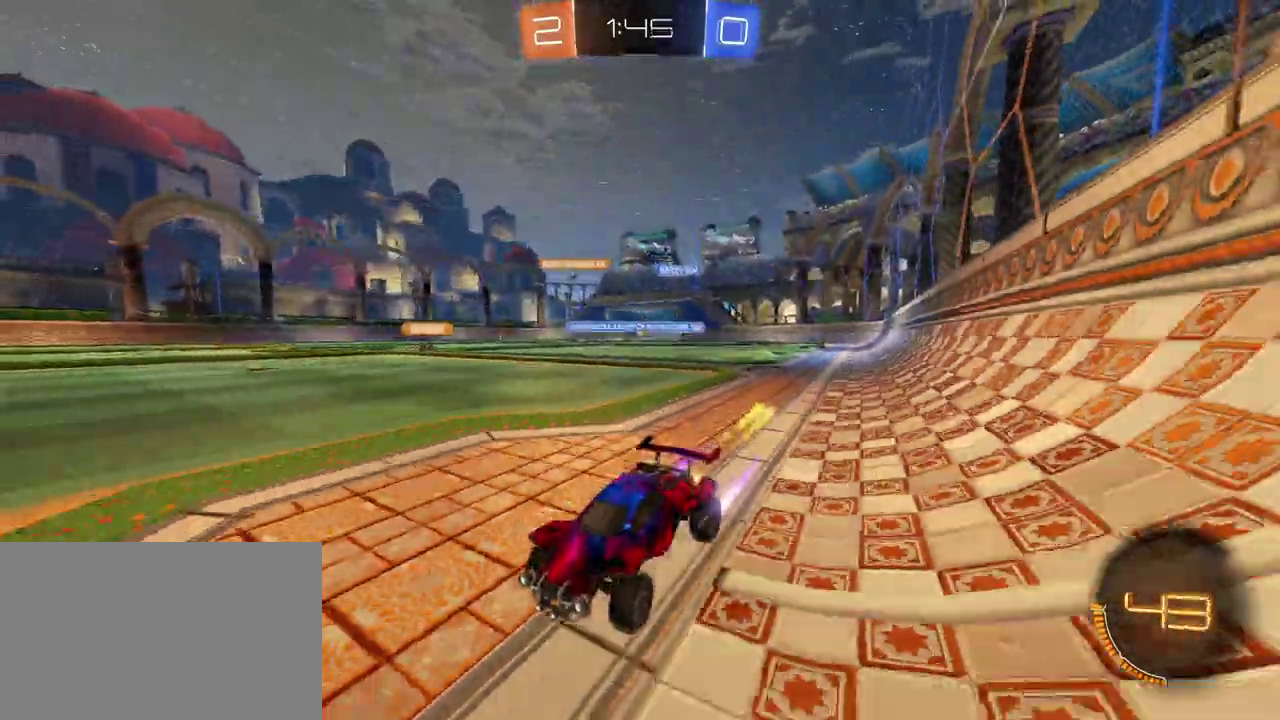
{"buttons": ["R2"], "left_stick": "center", "right_stick": "center", "events": [[83, "R1", "up"], [150, "left_stick", "right"], [267, "left_stick", "center"]]}
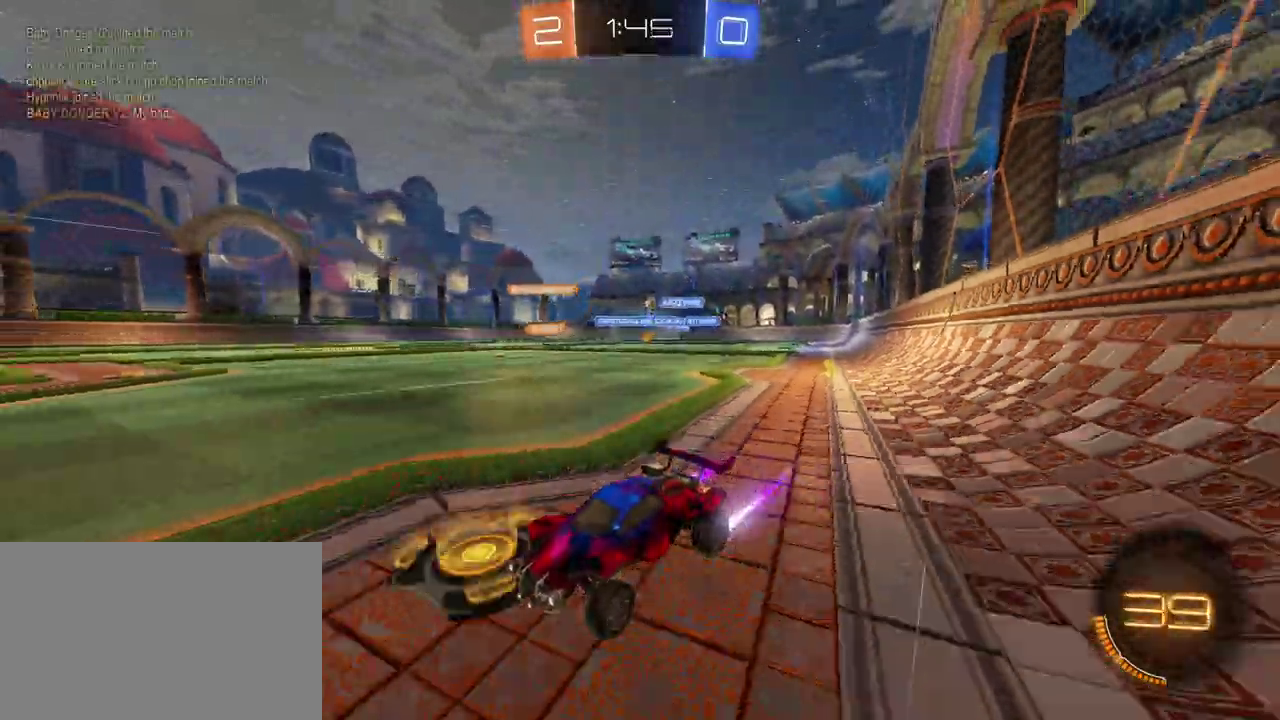
{"buttons": ["SQUARE", "R2"], "left_stick": "left", "right_stick": "center", "events": [[200, "left_stick", "right"], [333, "left_stick", "center"], [433, "left_stick", "left"], [467, "SQUARE", "down"]]}
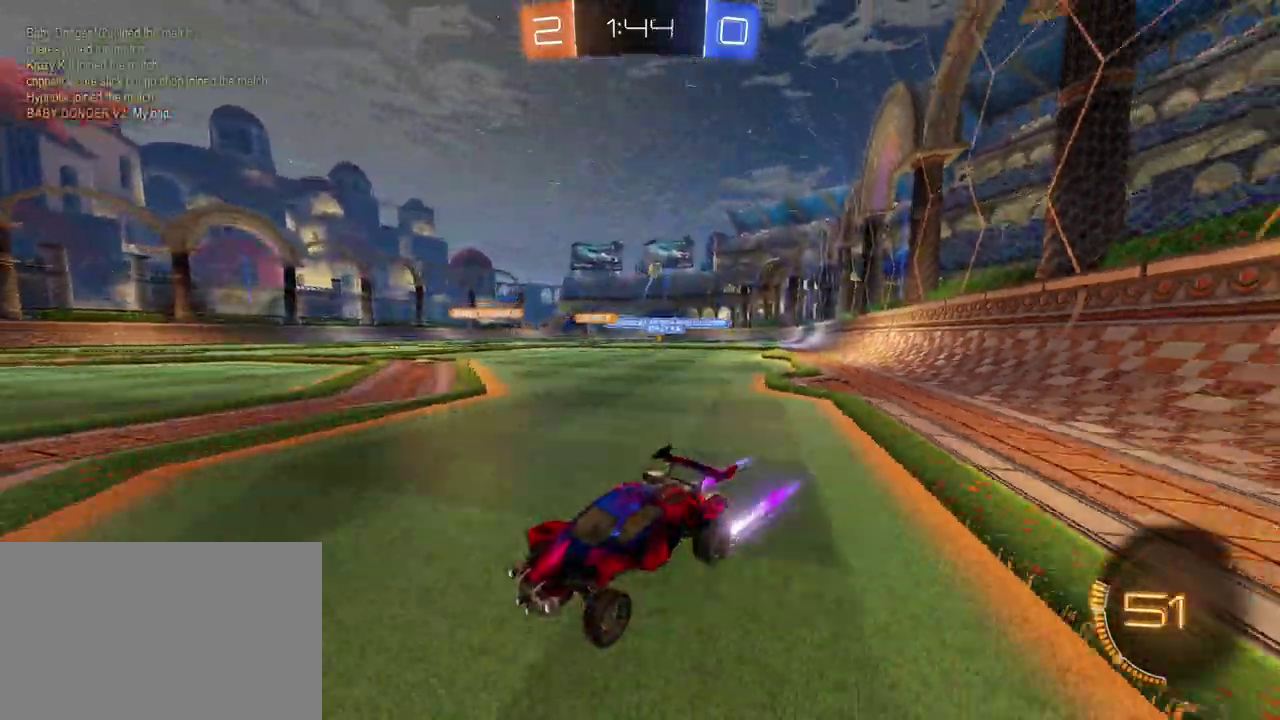
{"buttons": [], "left_stick": "down-right", "right_stick": "center", "events": [[167, "SQUARE", "up"], [350, "R2", "up"], [483, "left_stick", "down-right"]]}
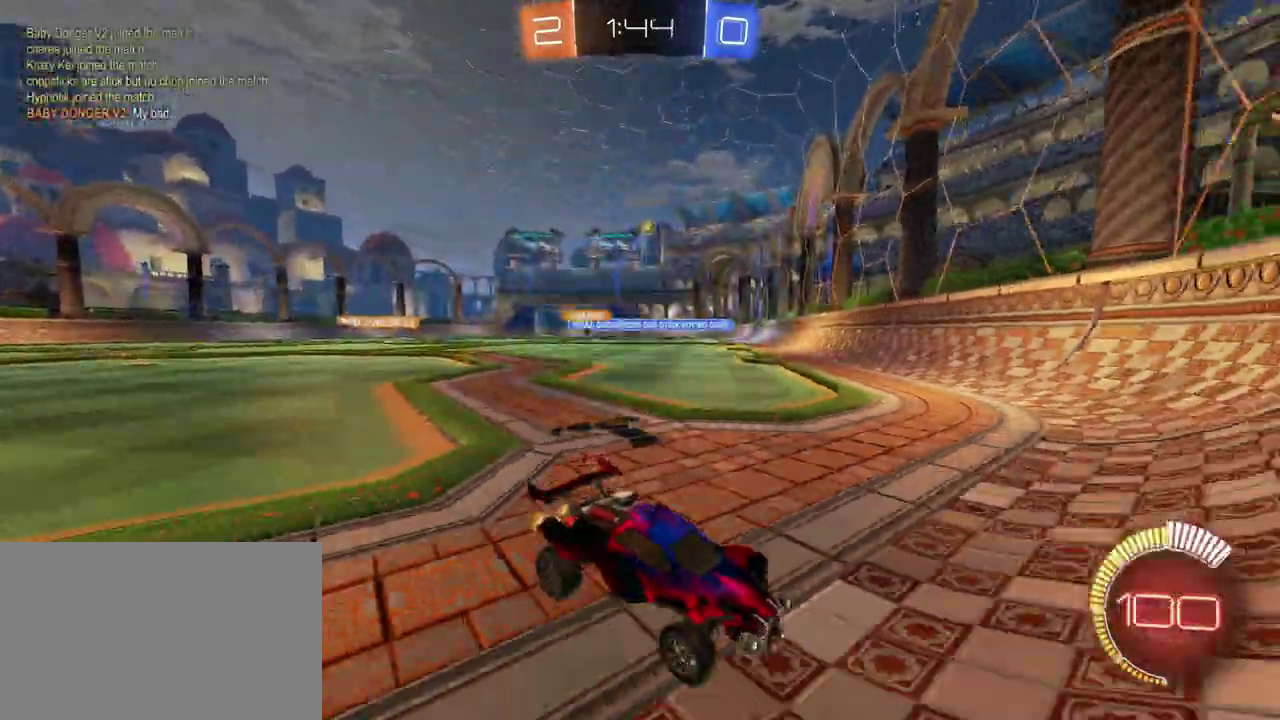
{"buttons": ["SQUARE", "R2"], "left_stick": "down-right", "right_stick": "center", "events": [[50, "R2", "down"], [367, "SQUARE", "down"]]}
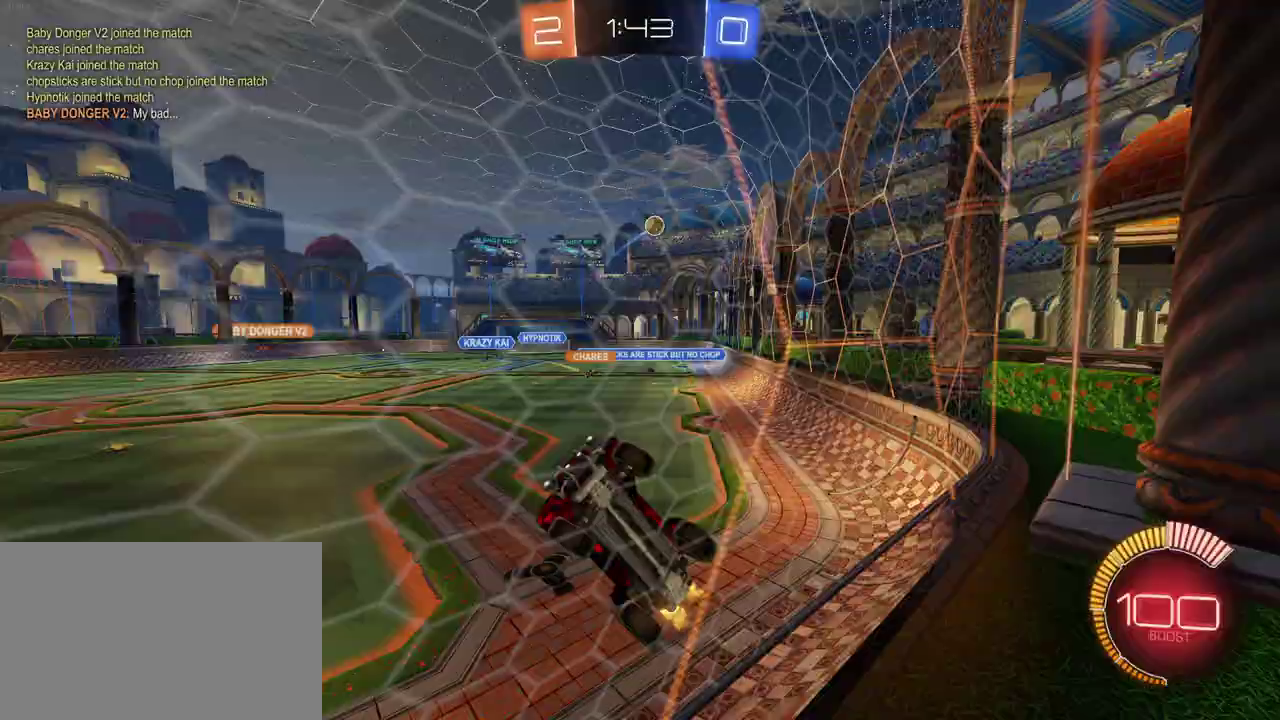
{"buttons": ["L2", "R2"], "left_stick": "center", "right_stick": "center", "events": [[17, "SQUARE", "up"], [250, "left_stick", "right"], [333, "L2", "down"], [333, "left_stick", "center"]]}
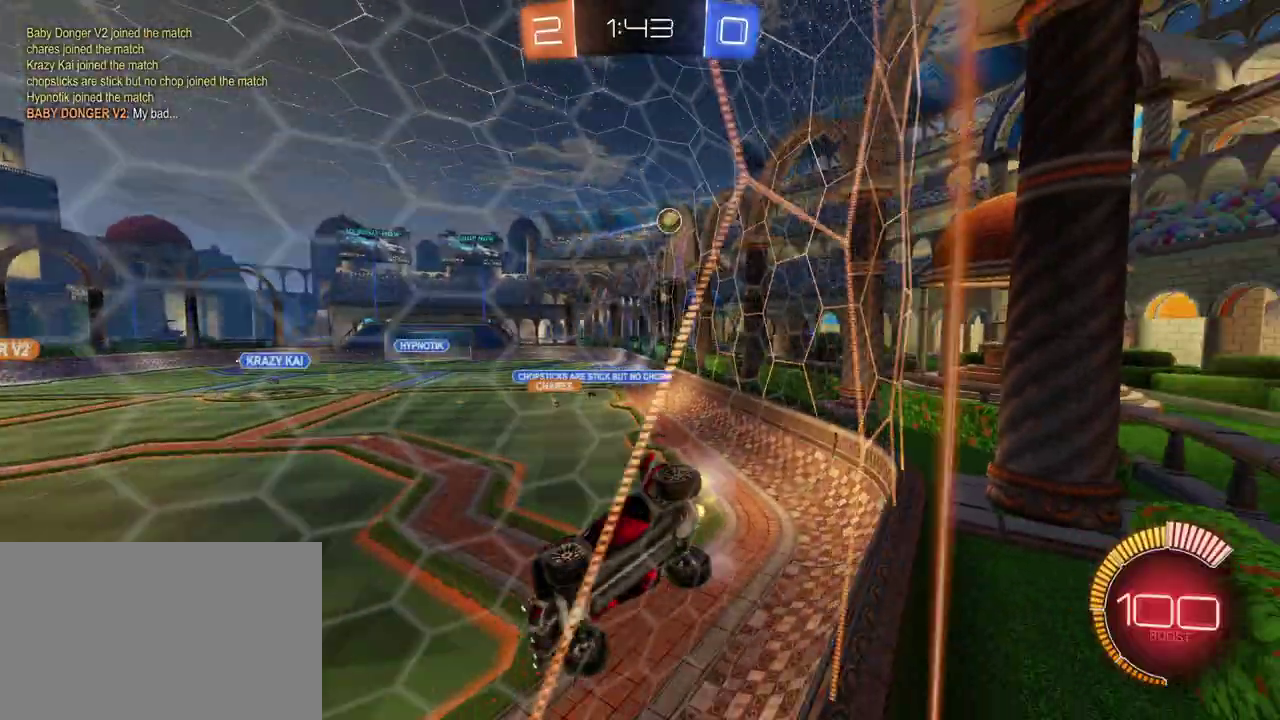
{"buttons": ["L2"], "left_stick": "center", "right_stick": "center", "events": [[433, "R2", "up"]]}
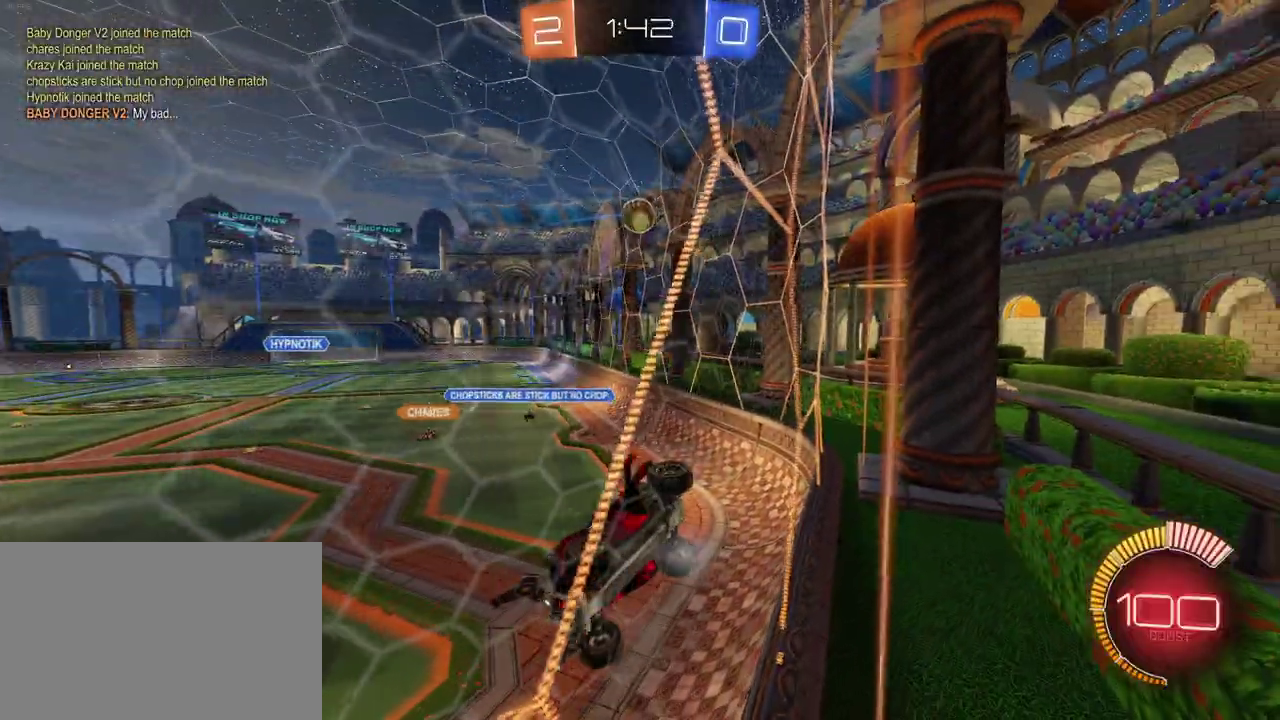
{"buttons": ["R2"], "left_stick": "down", "right_stick": "center", "events": [[133, "CROSS", "down"], [233, "L2", "up"], [250, "R2", "down"], [267, "CROSS", "up"], [300, "left_stick", "down"]]}
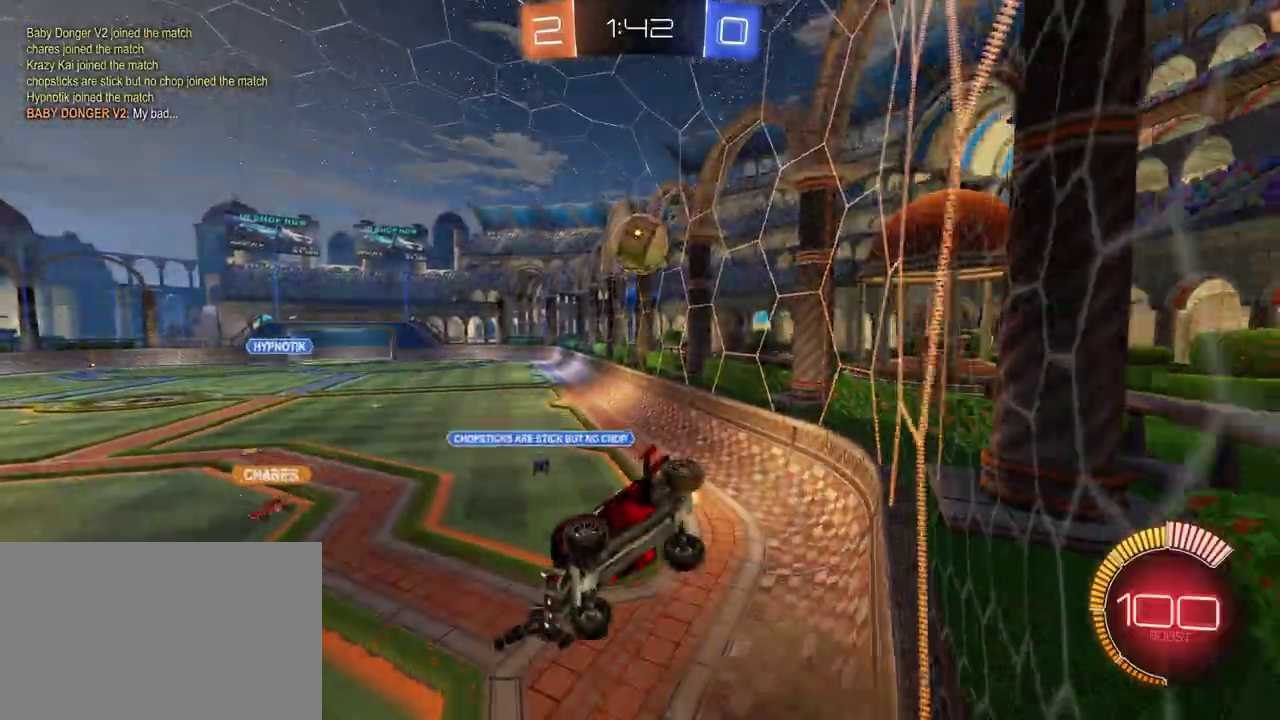
{"buttons": ["R2"], "left_stick": "right", "right_stick": "center", "events": [[183, "left_stick", "center"], [283, "left_stick", "right"], [350, "CROSS", "down"], [467, "CROSS", "up"]]}
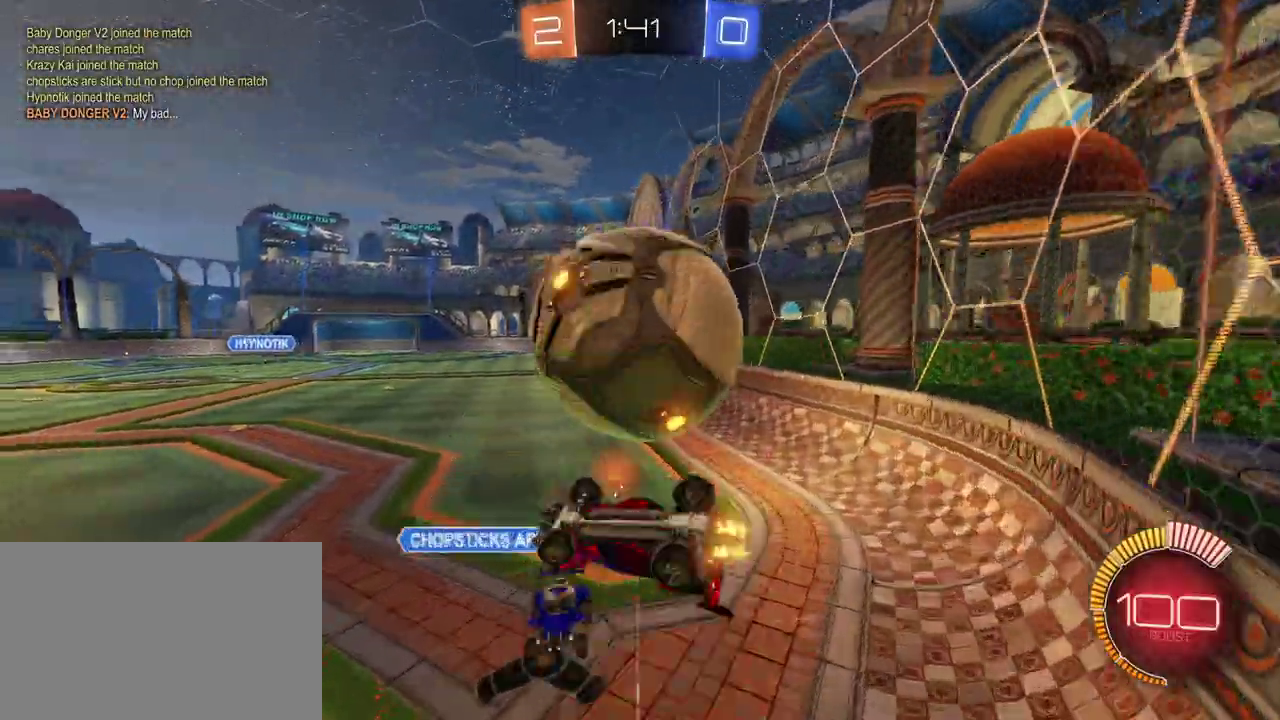
{"buttons": ["R2"], "left_stick": "down-right", "right_stick": "center", "events": [[83, "left_stick", "center"], [233, "left_stick", "right"], [500, "left_stick", "down-right"]]}
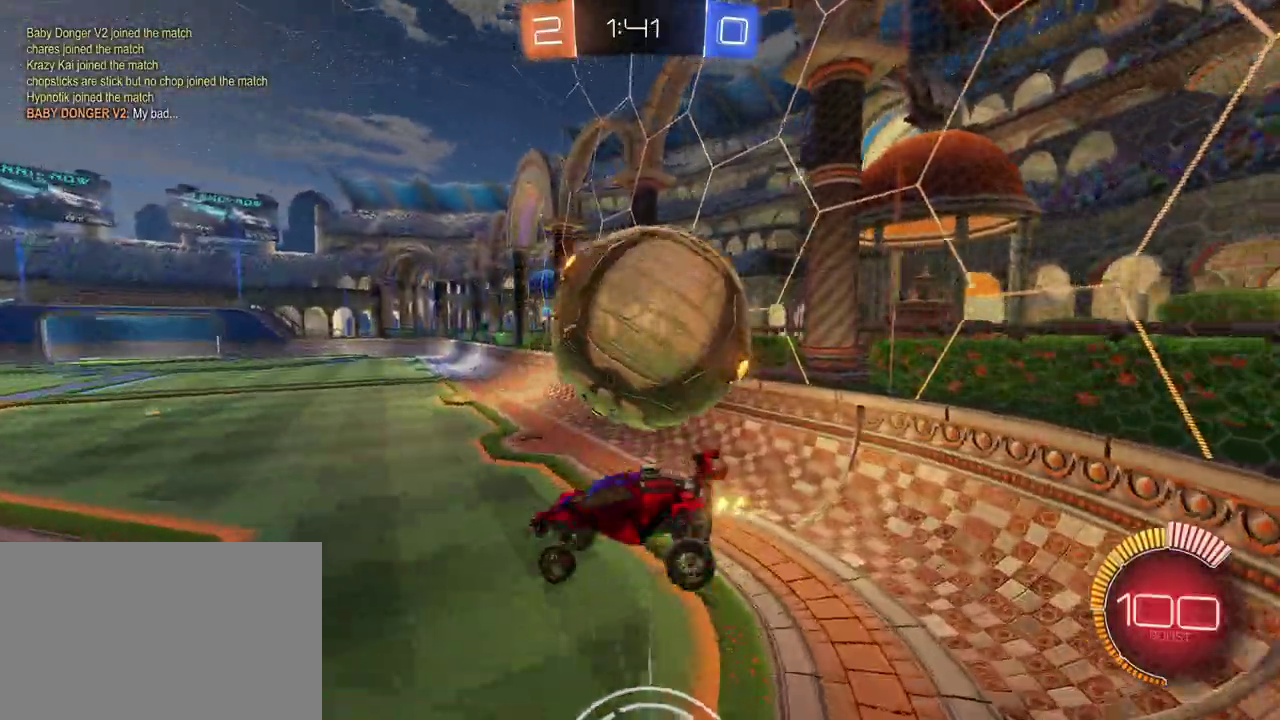
{"buttons": ["SQUARE", "R1", "R2"], "left_stick": "center", "right_stick": "center", "events": [[300, "left_stick", "down-left"], [383, "SQUARE", "down"], [400, "R1", "down"], [483, "left_stick", "center"]]}
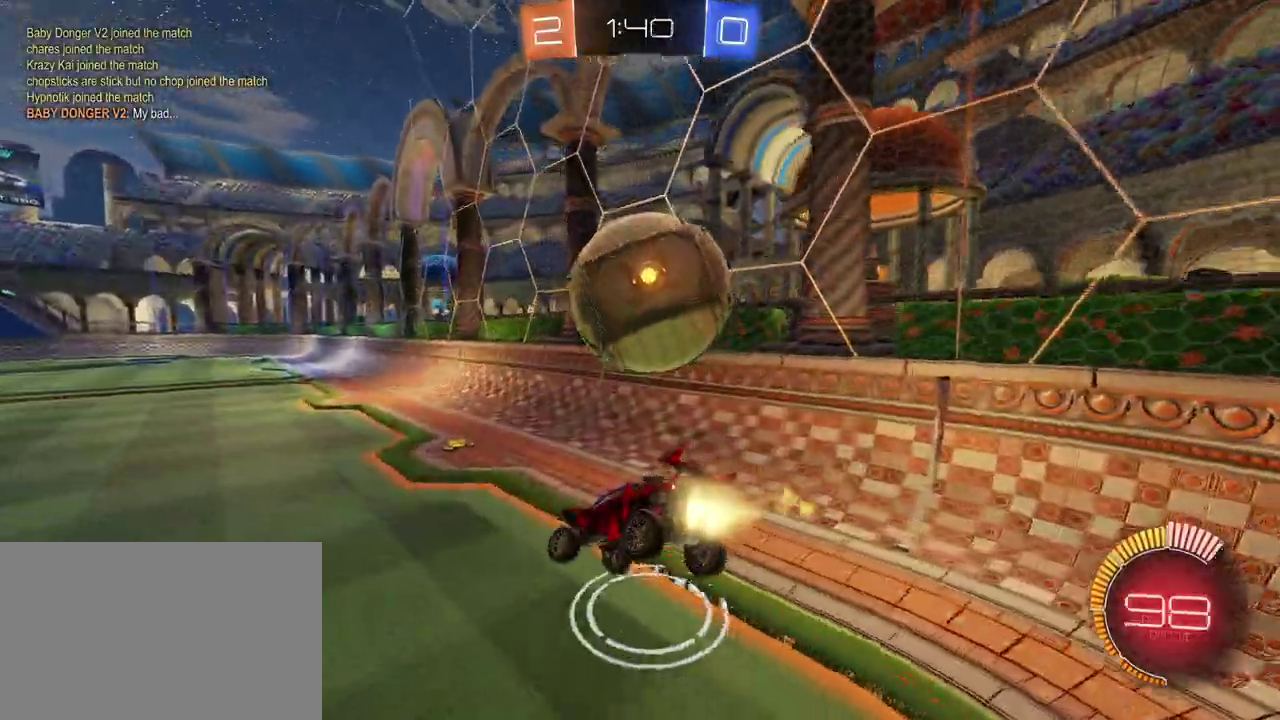
{"buttons": ["R2"], "left_stick": "center", "right_stick": "center", "events": [[17, "SQUARE", "up"], [50, "left_stick", "right"], [217, "left_stick", "center"], [483, "R1", "up"]]}
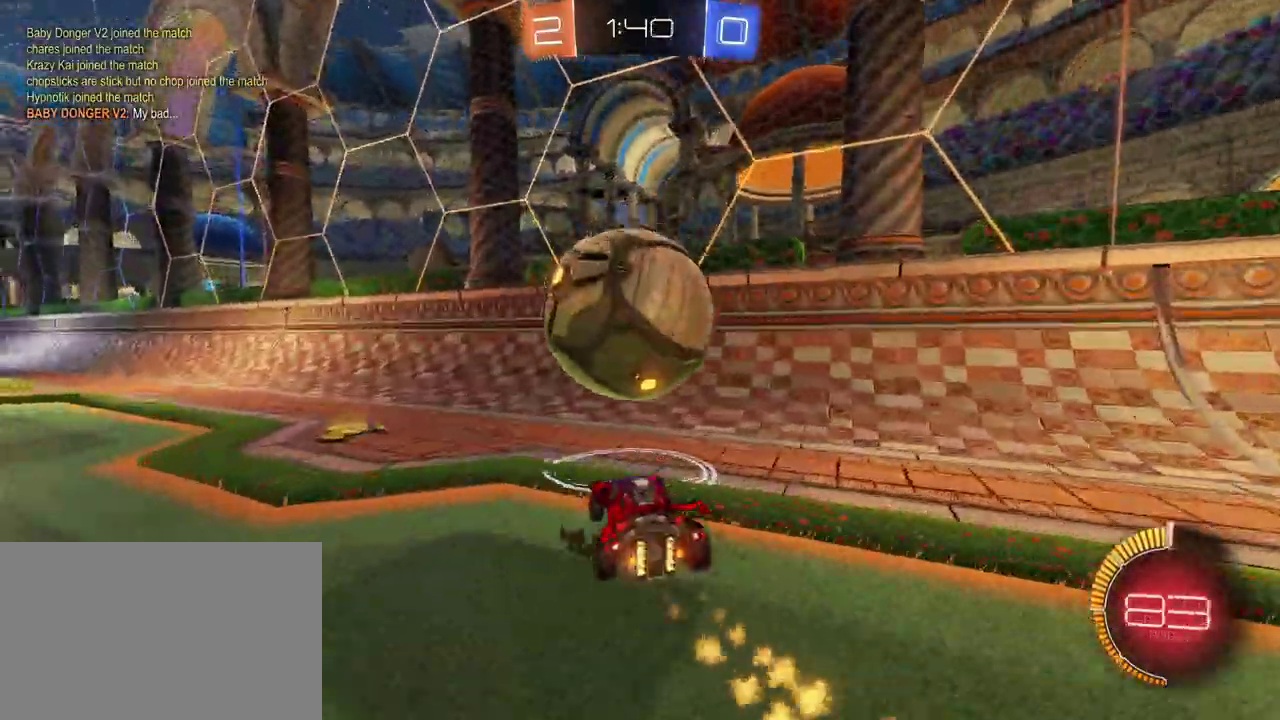
{"buttons": ["R1", "R2"], "left_stick": "center", "right_stick": "center", "events": [[183, "left_stick", "left"], [367, "R1", "down"], [433, "left_stick", "center"]]}
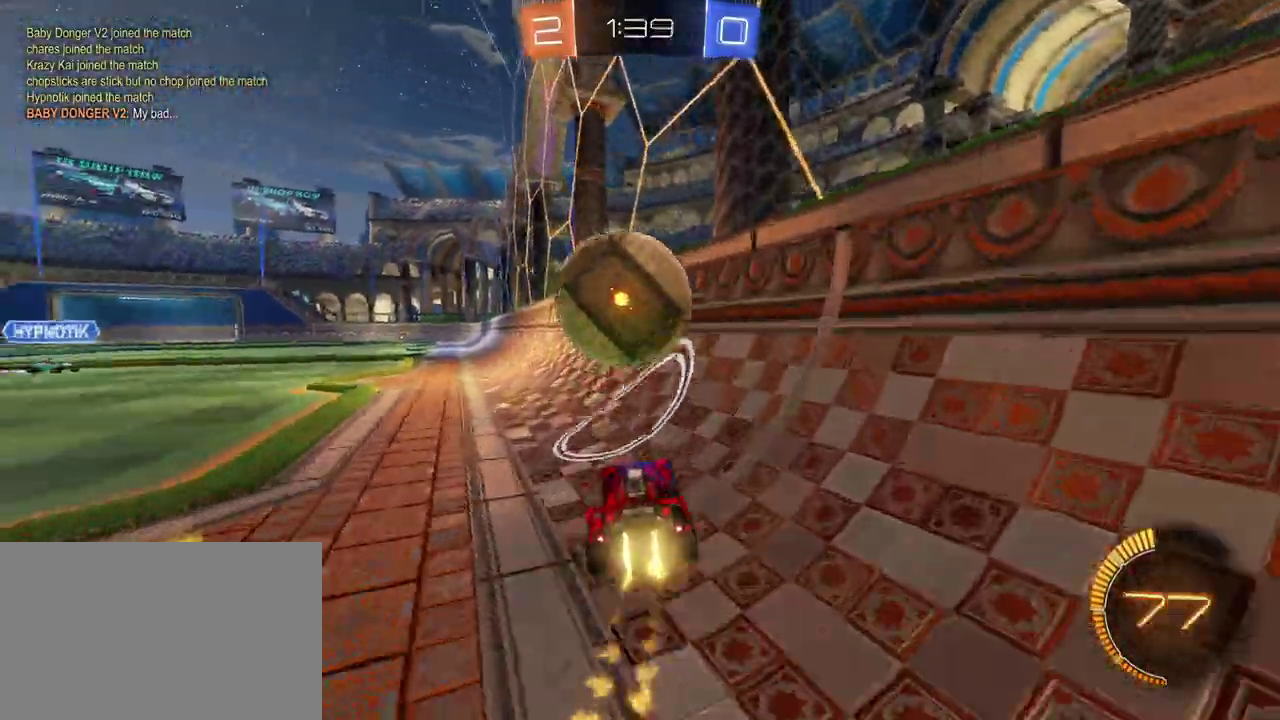
{"buttons": ["L2", "R2"], "left_stick": "left", "right_stick": "center", "events": [[150, "left_stick", "down-right"], [317, "R1", "up"], [367, "L2", "down"], [367, "R2", "up"], [383, "left_stick", "center"], [450, "left_stick", "left"], [500, "R2", "down"]]}